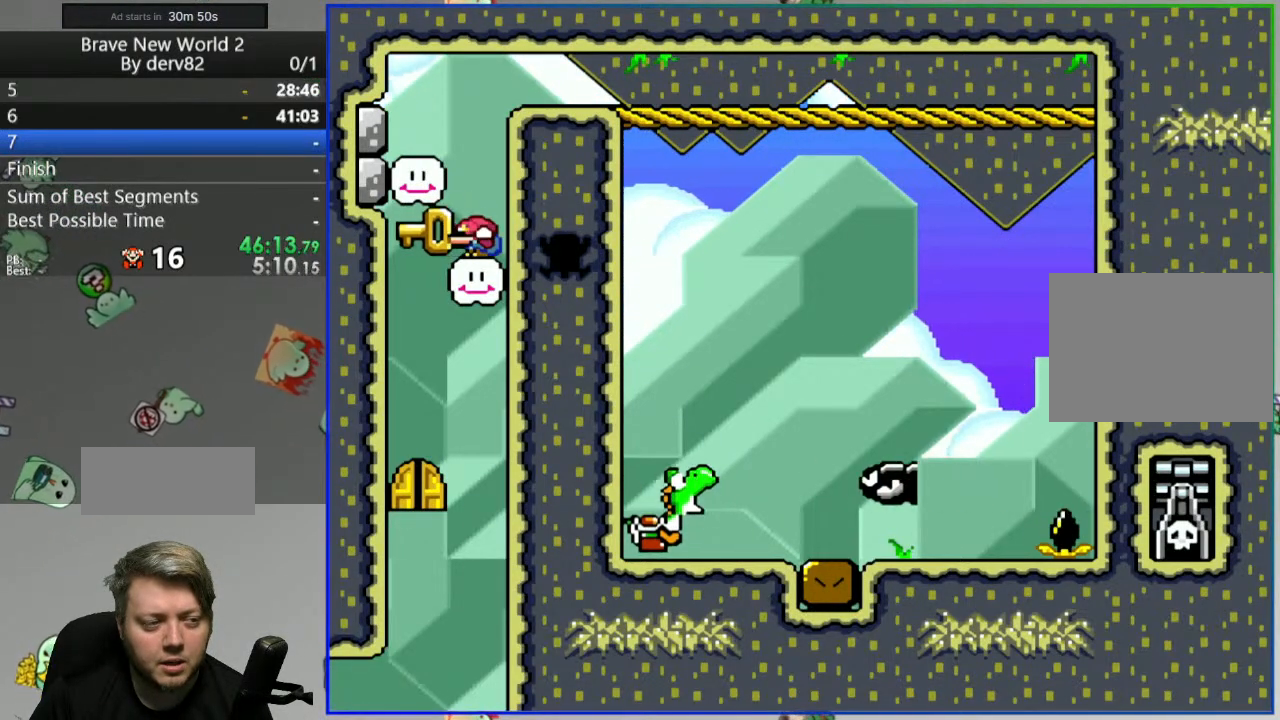
Gameplay with a controller (Nintendo layout); each line is a JSON object with the inputs held at the frame after it. "events" lists button and stick changes between this image and that frame as [ms after this image, input, new state], when the widget could be followed in between. Not read: L3 R3.
{"buttons": [], "events": [[233, "DPAD_LEFT", "up"]]}
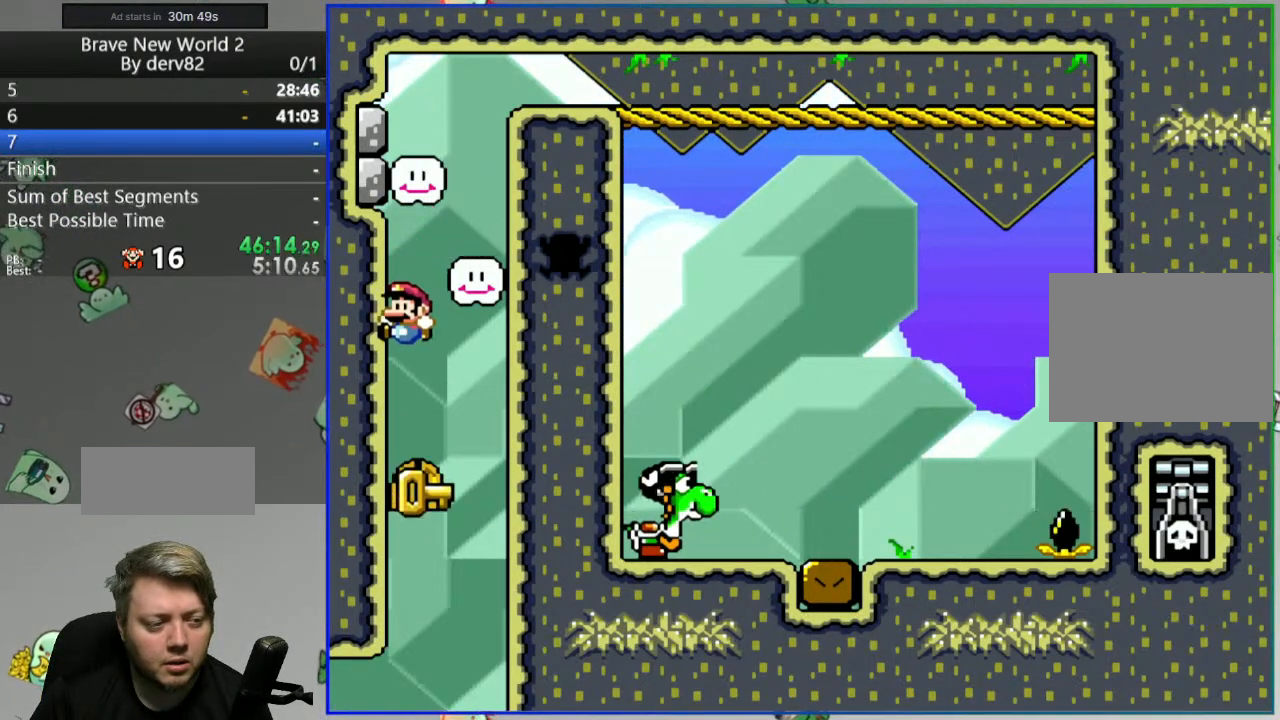
{"buttons": ["A"], "events": [[483, "A", "down"]]}
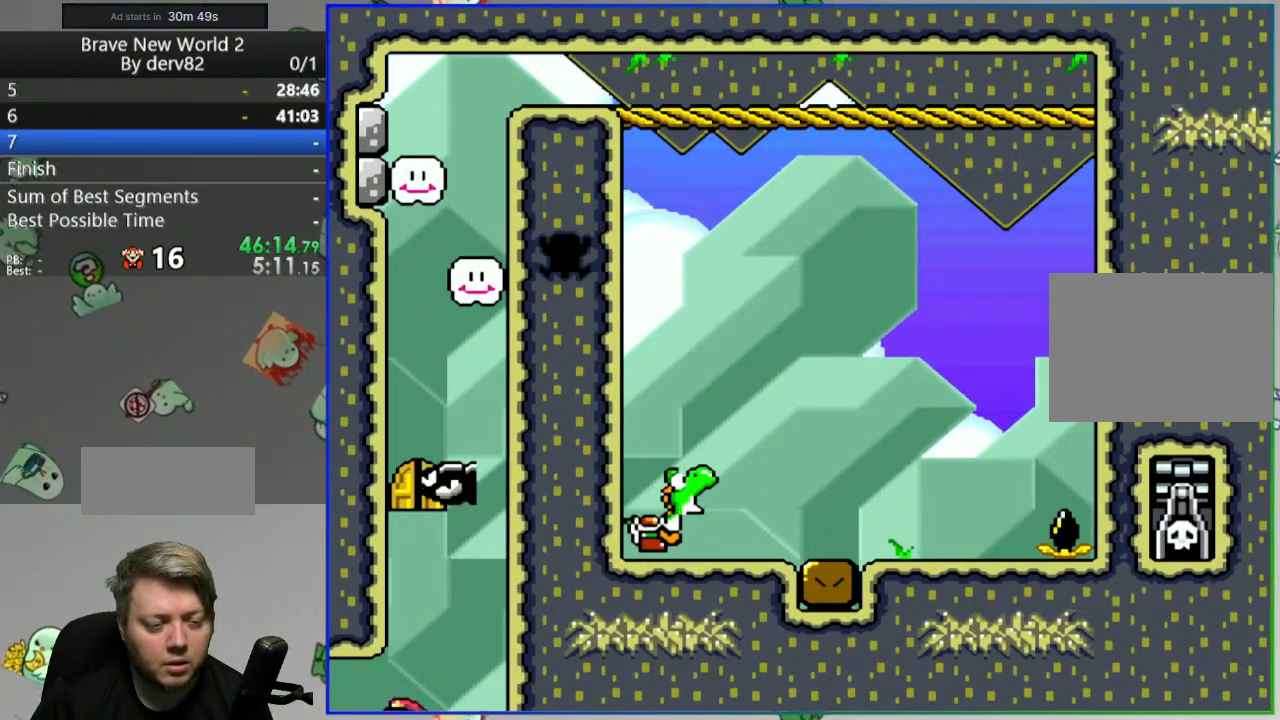
{"buttons": [], "events": [[67, "A", "up"], [150, "A", "down"], [233, "A", "up"], [283, "A", "down"], [367, "A", "up"]]}
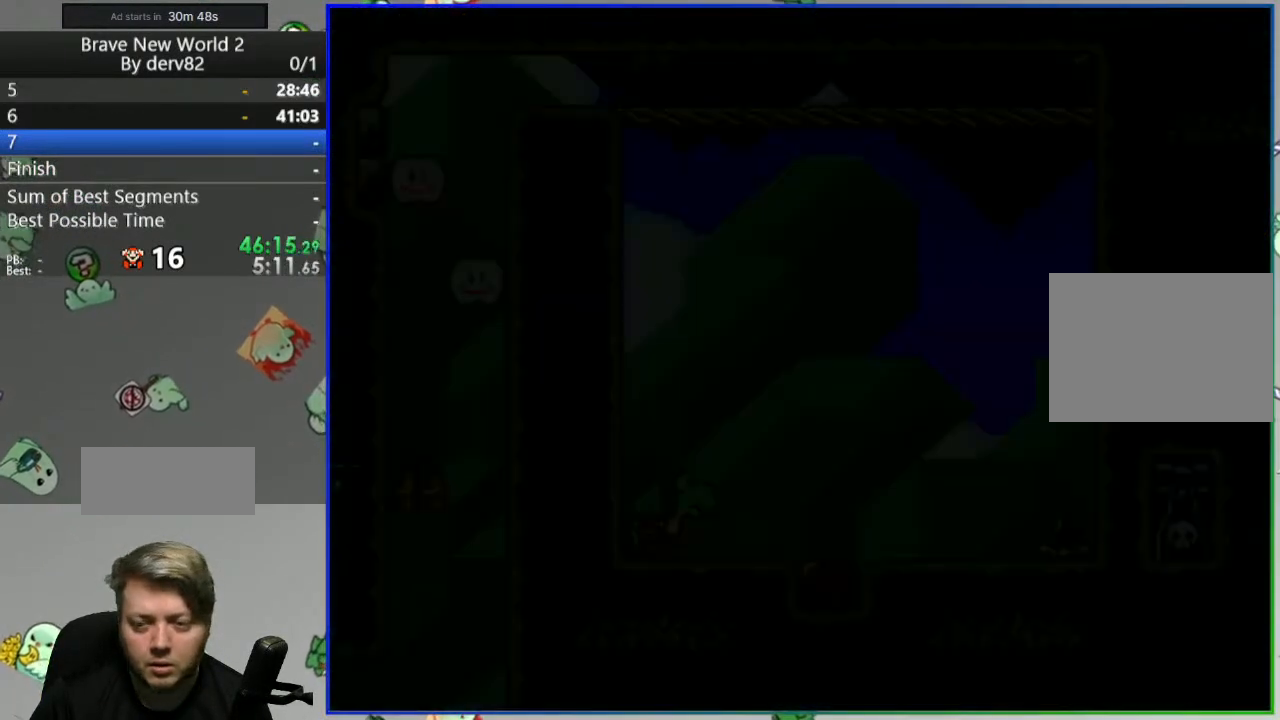
{"buttons": [], "events": []}
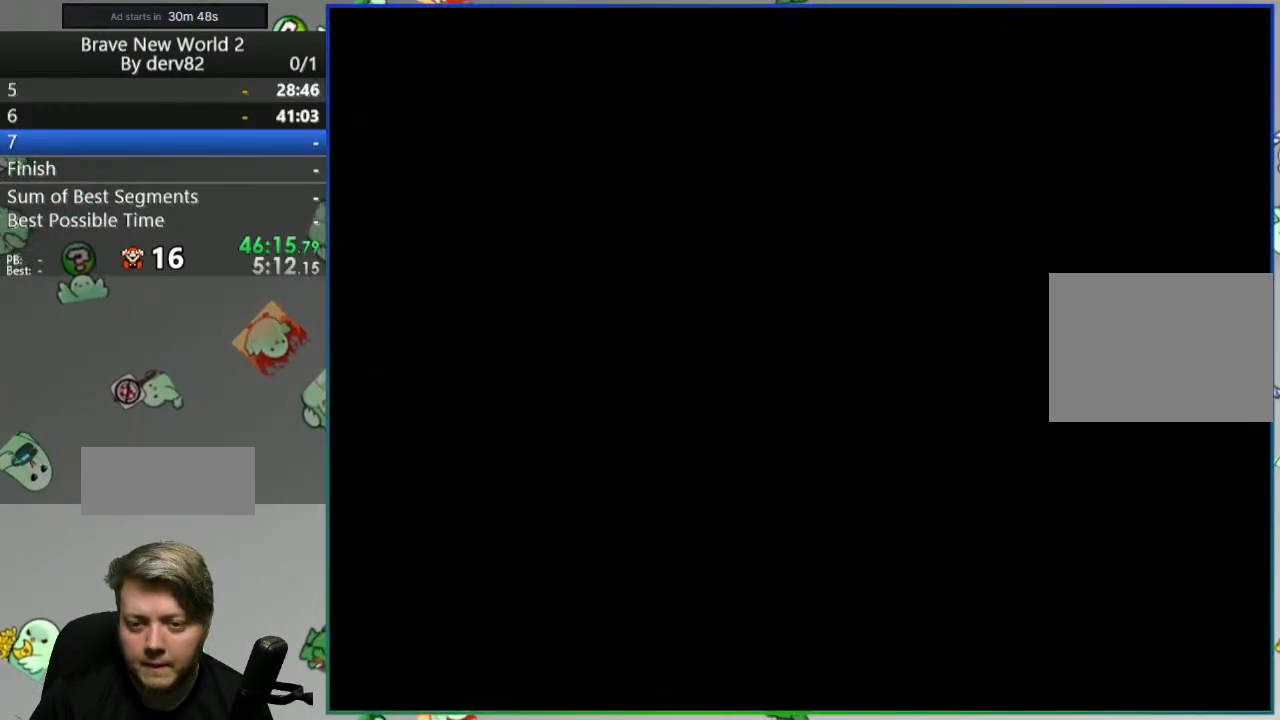
{"buttons": [], "events": []}
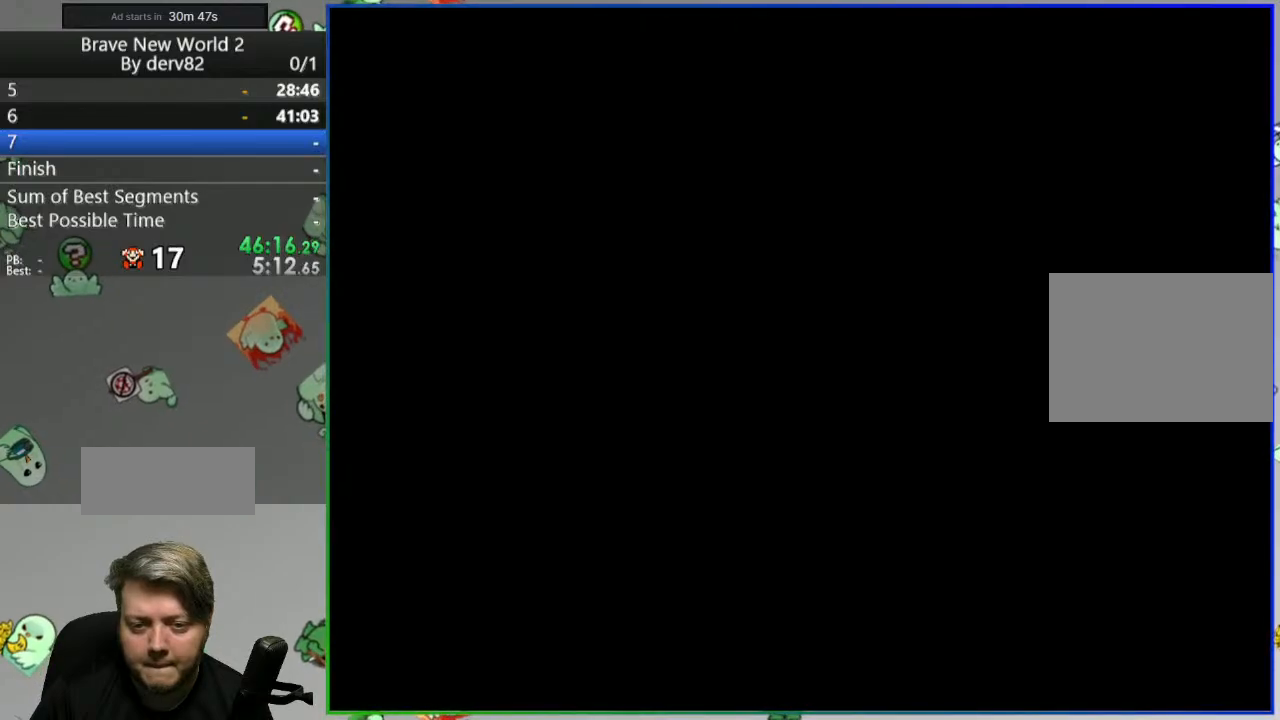
{"buttons": [], "events": []}
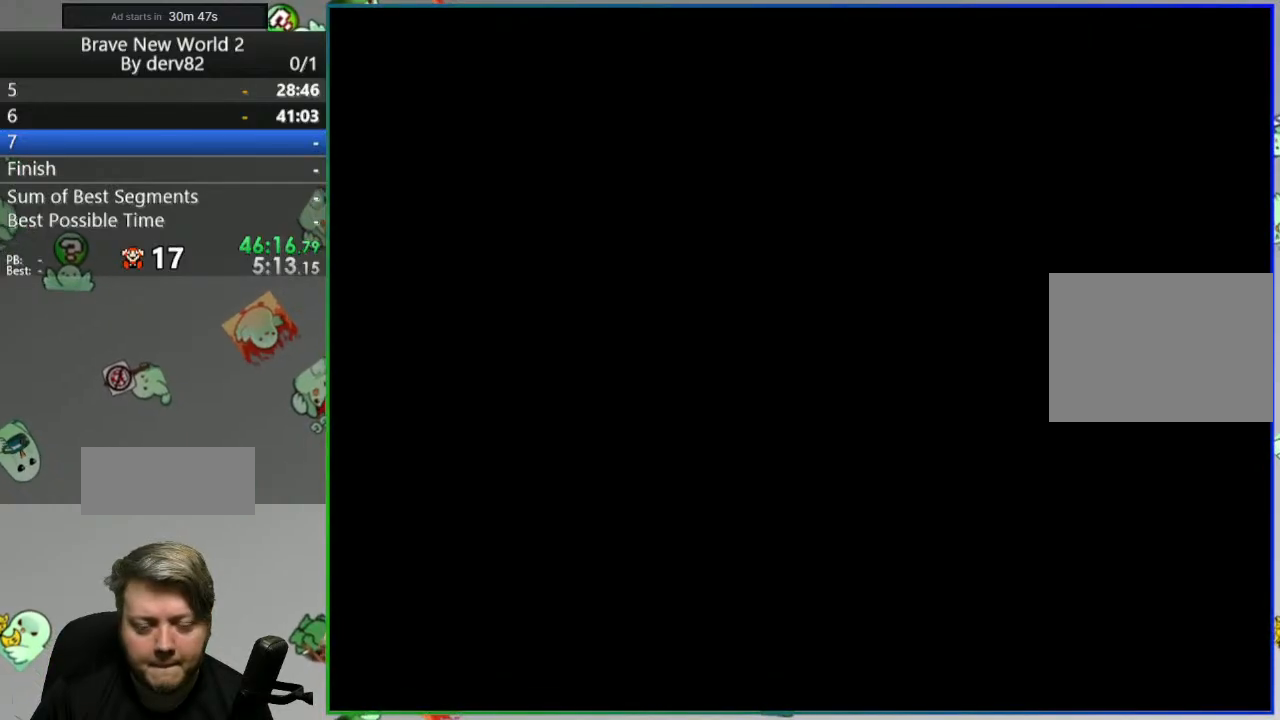
{"buttons": [], "events": []}
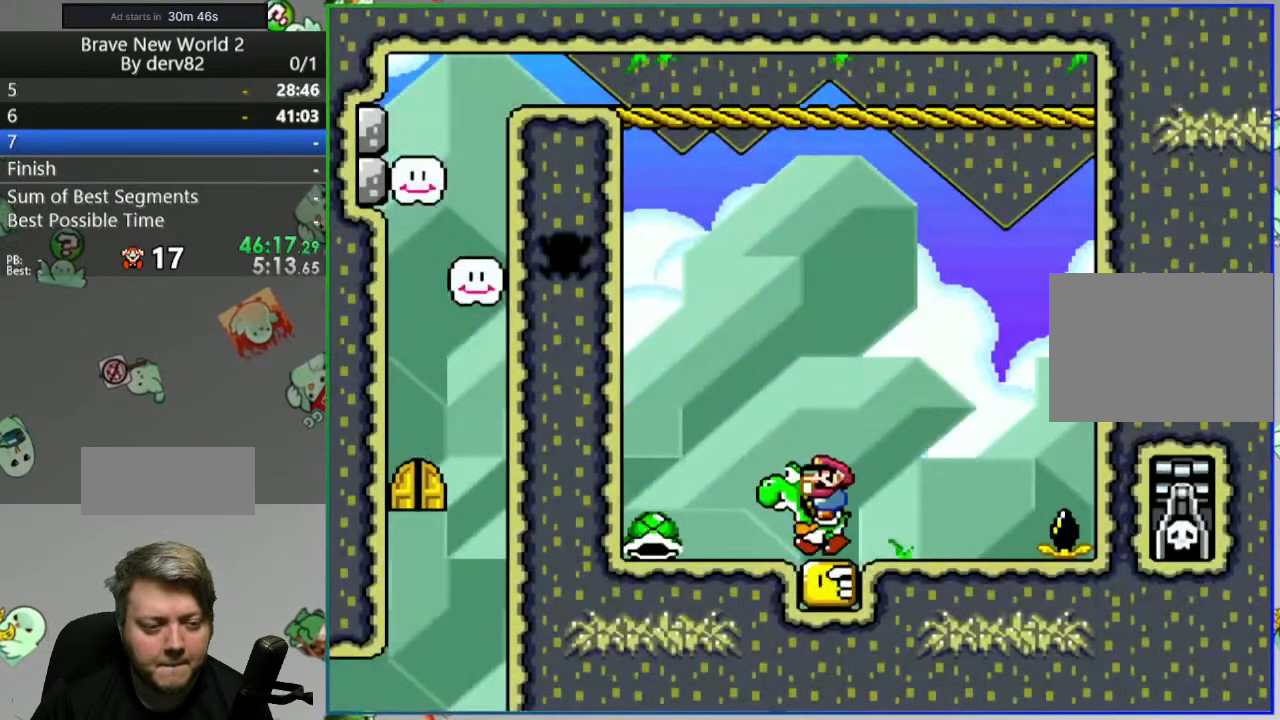
{"buttons": [], "events": []}
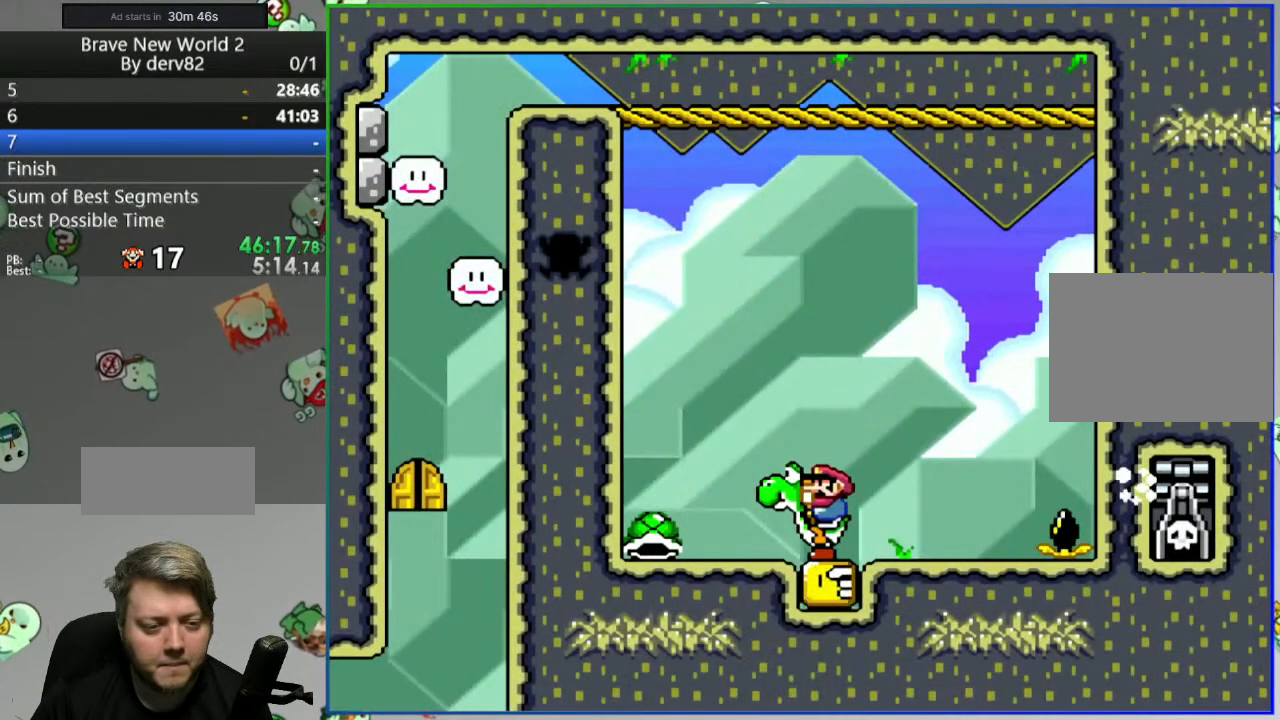
{"buttons": ["Y"], "events": [[217, "Y", "down"]]}
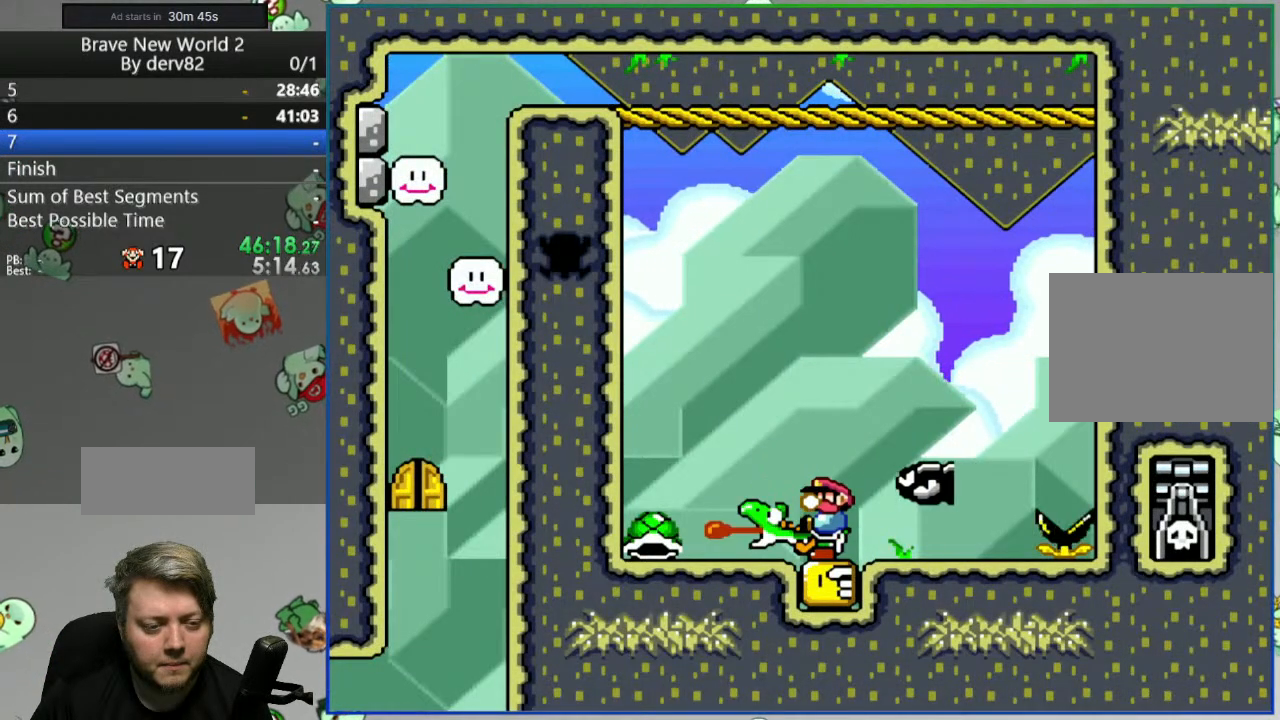
{"buttons": ["Y"], "events": []}
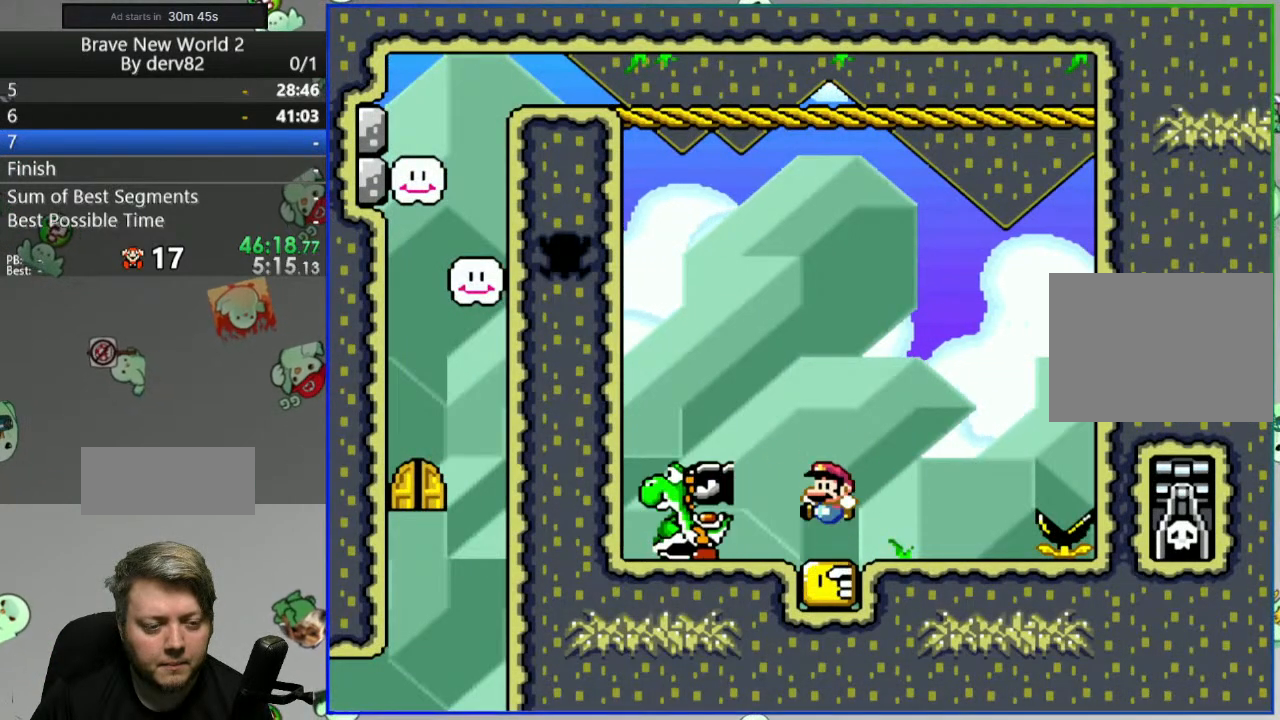
{"buttons": ["Y", "DPAD_LEFT"], "events": [[117, "DPAD_LEFT", "down"]]}
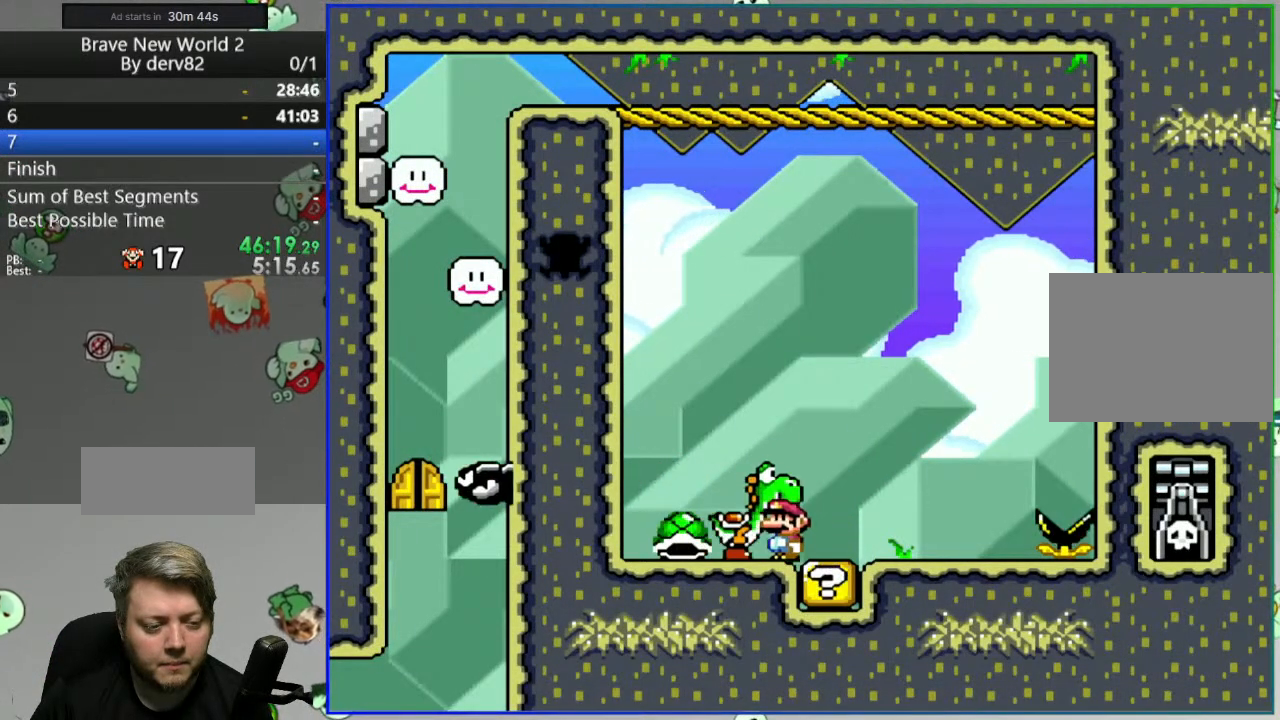
{"buttons": ["Y"], "events": [[67, "DPAD_LEFT", "up"], [100, "DPAD_RIGHT", "down"], [183, "Y", "up"], [250, "Y", "down"], [317, "DPAD_RIGHT", "up"]]}
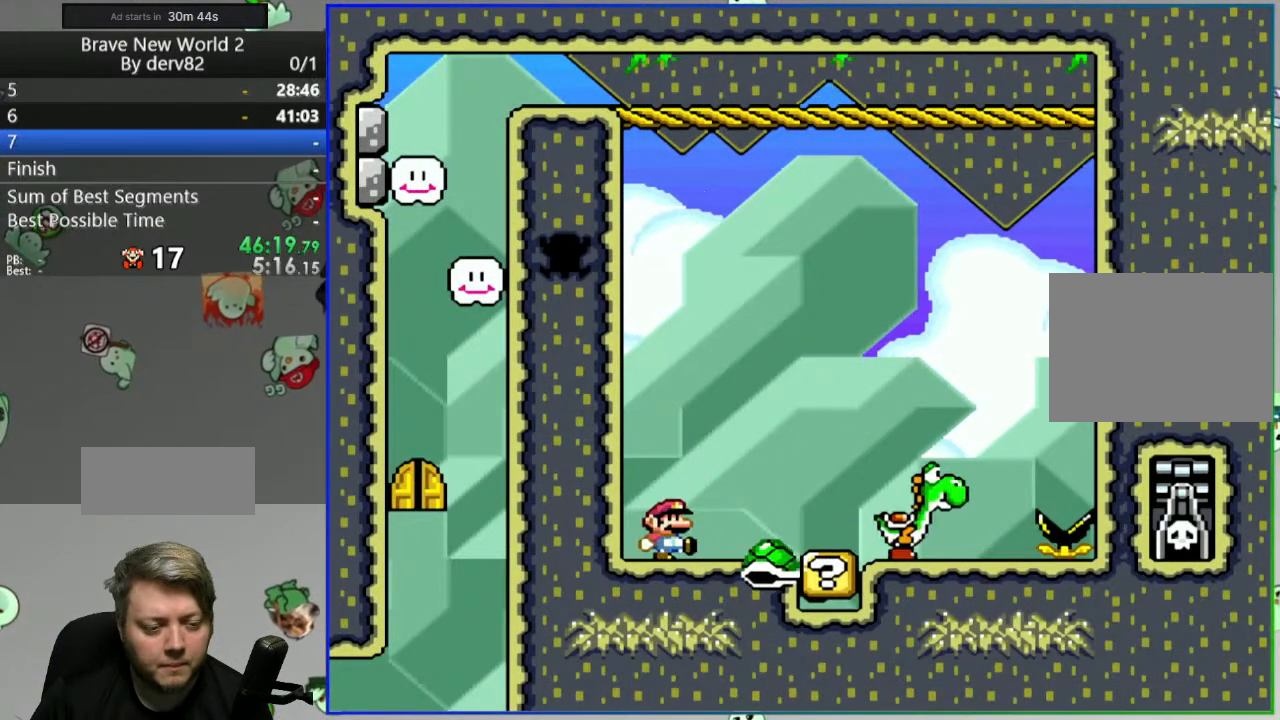
{"buttons": ["Y"], "events": []}
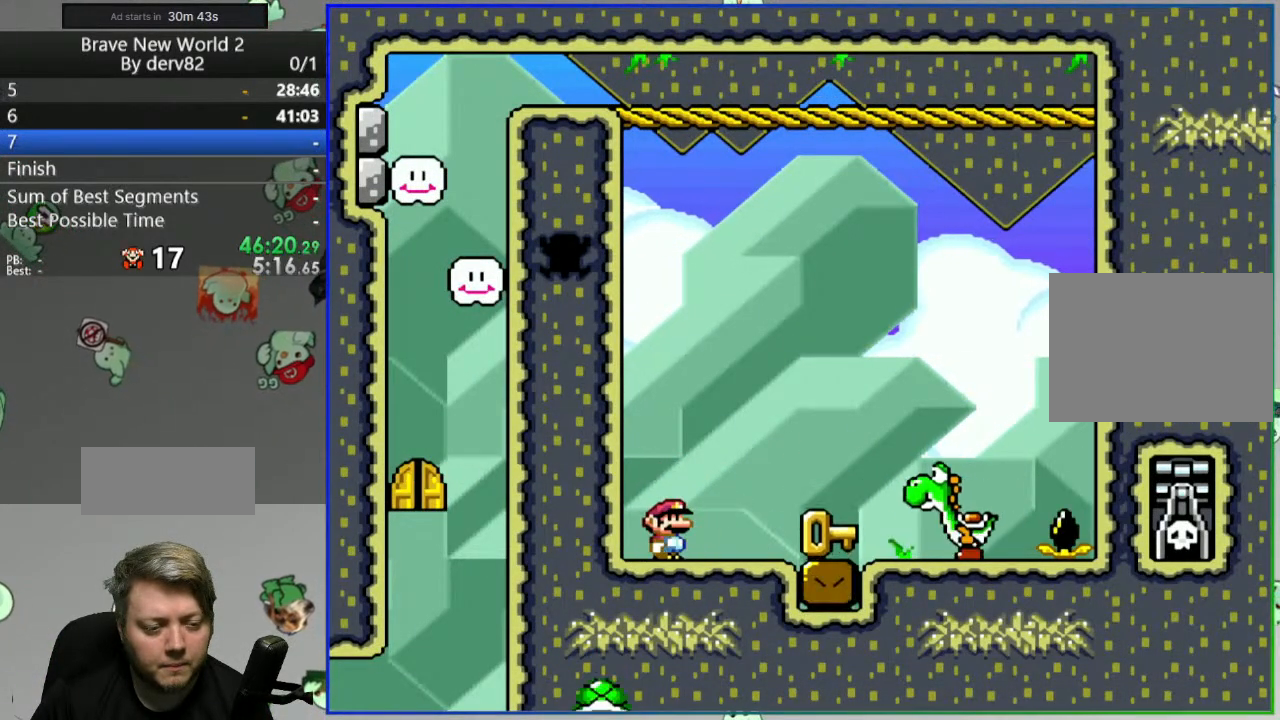
{"buttons": ["Y", "DPAD_LEFT"], "events": [[117, "B", "down"], [200, "B", "up"], [200, "DPAD_RIGHT", "down"], [433, "DPAD_RIGHT", "up"], [500, "DPAD_LEFT", "down"]]}
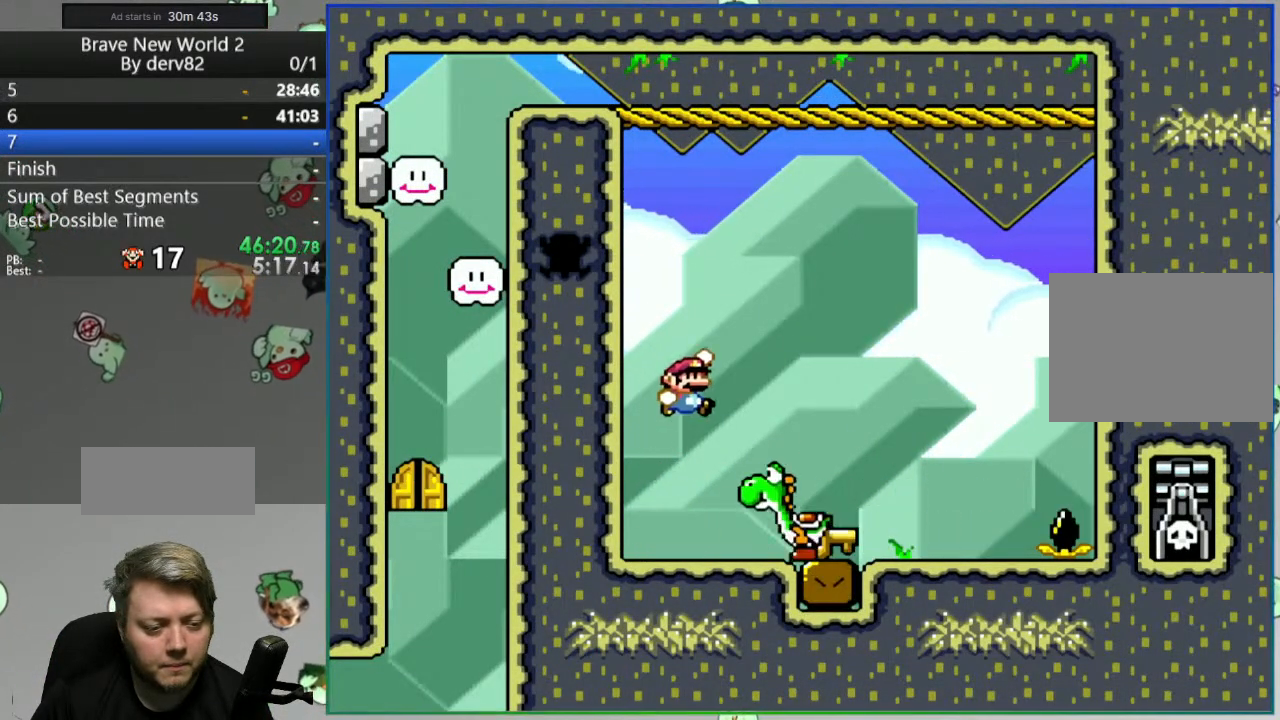
{"buttons": ["Y"], "events": [[117, "DPAD_LEFT", "up"]]}
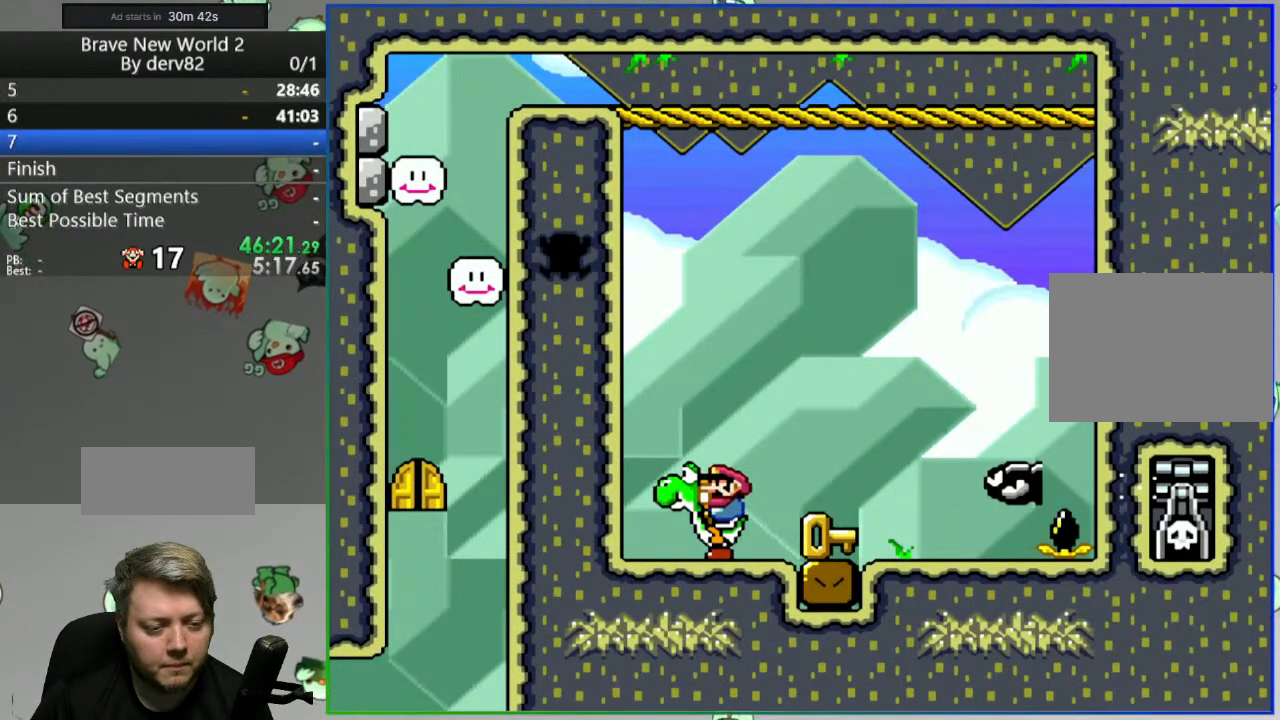
{"buttons": ["Y", "DPAD_RIGHT"], "events": [[17, "B", "down"], [50, "DPAD_RIGHT", "down"], [333, "B", "up"]]}
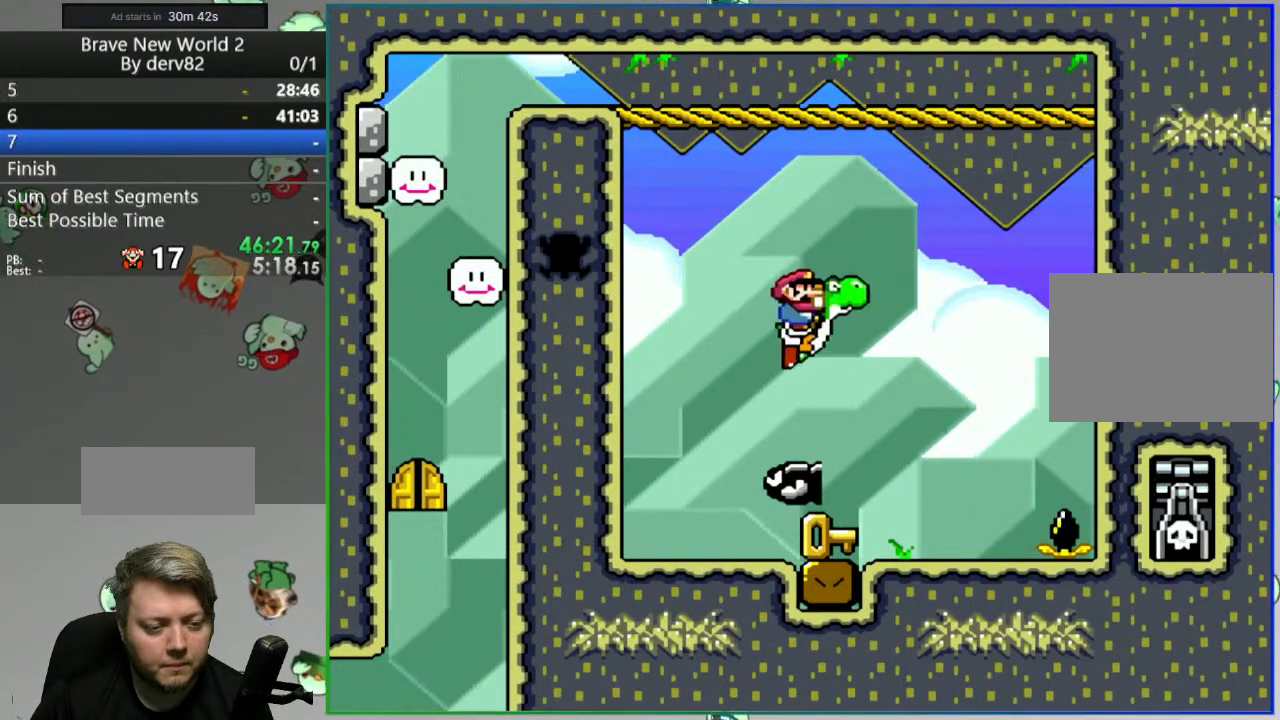
{"buttons": ["Y"], "events": [[67, "DPAD_RIGHT", "up"], [167, "DPAD_LEFT", "down"], [333, "DPAD_LEFT", "up"]]}
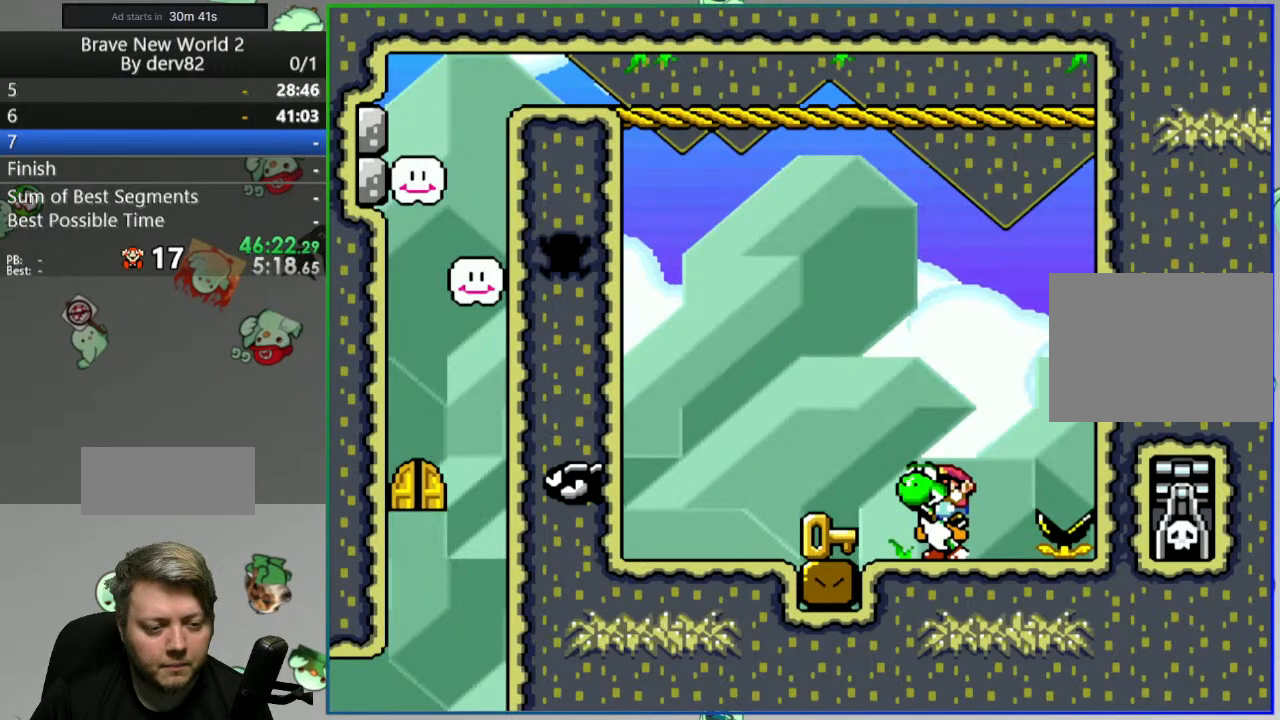
{"buttons": [], "events": [[67, "Y", "up"]]}
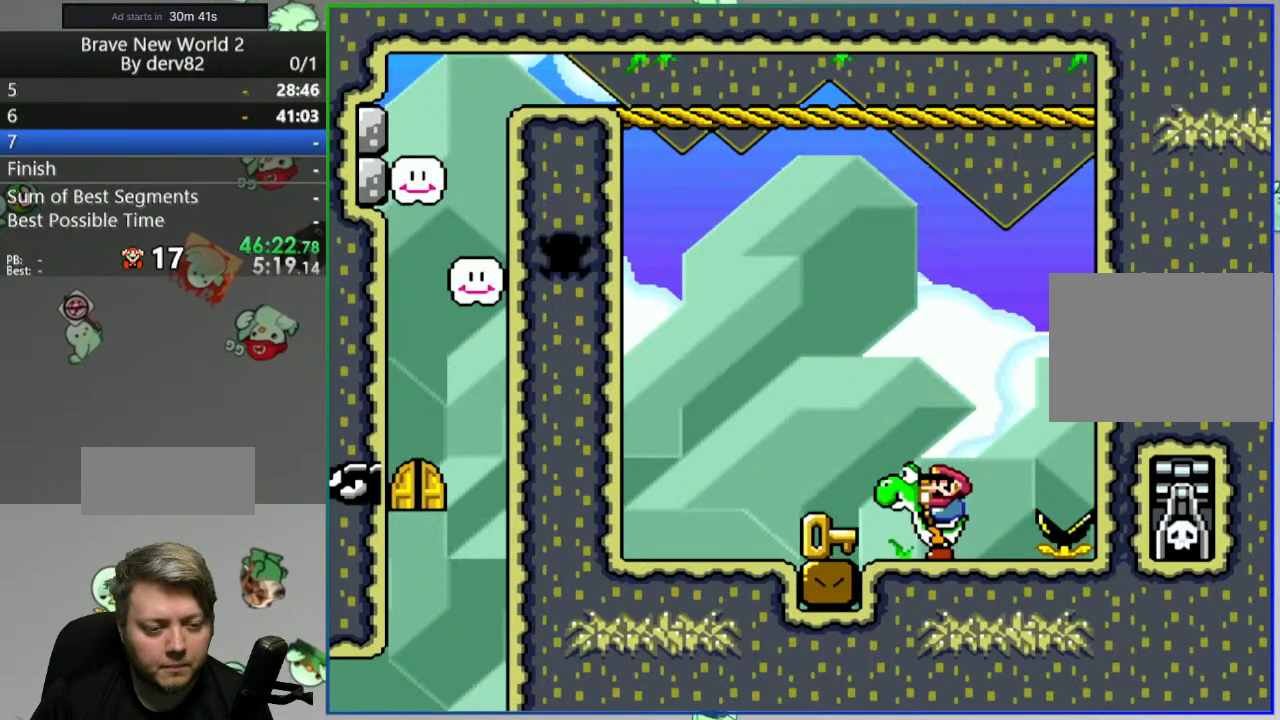
{"buttons": [], "events": []}
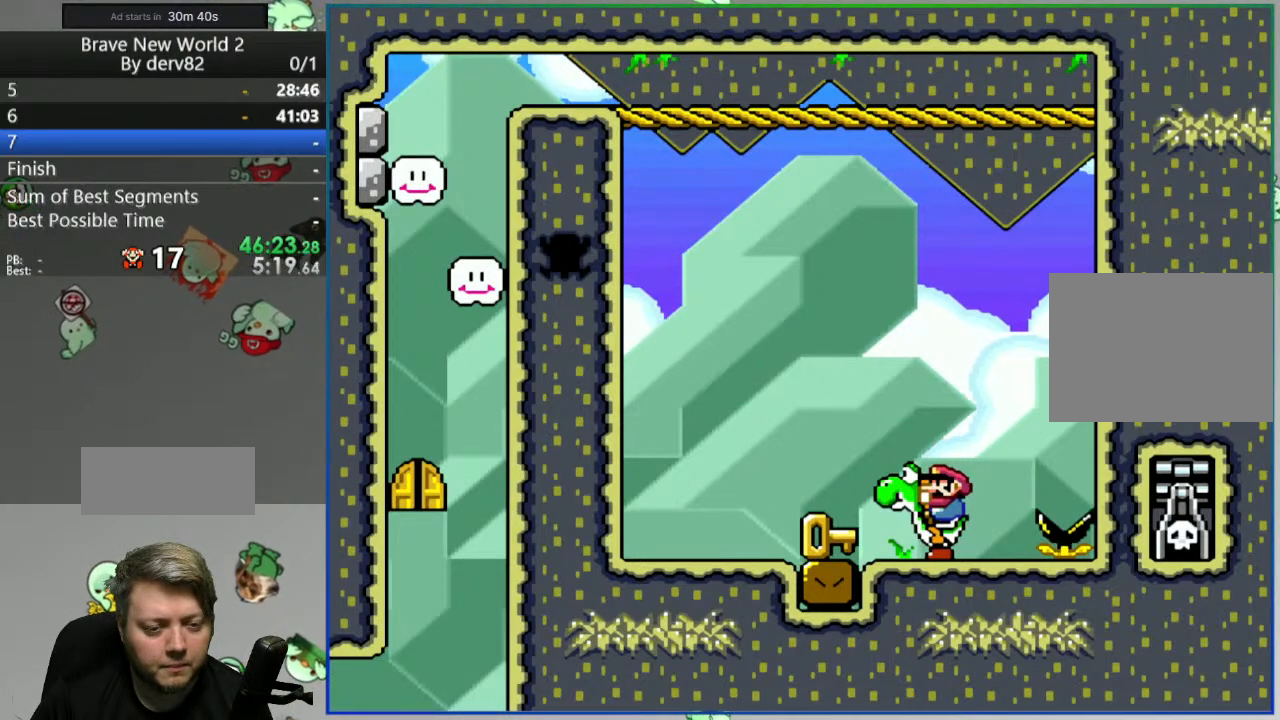
{"buttons": [], "events": []}
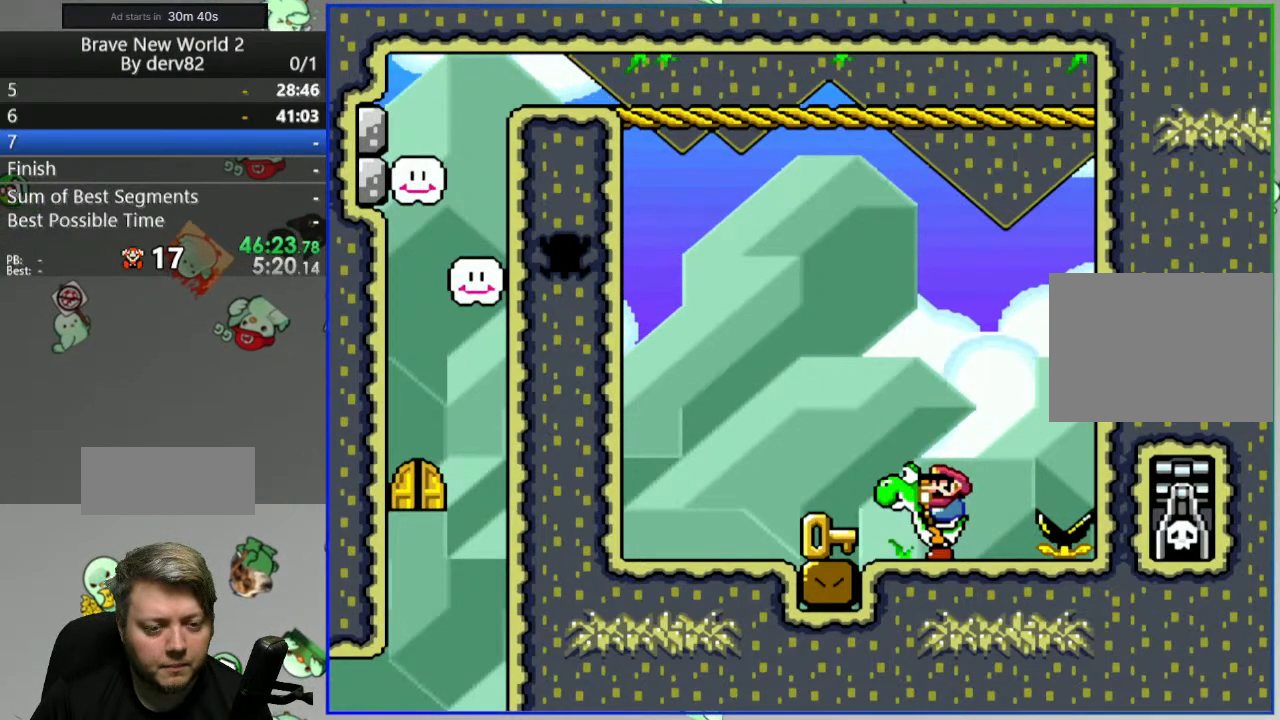
{"buttons": ["Y"], "events": [[417, "Y", "down"]]}
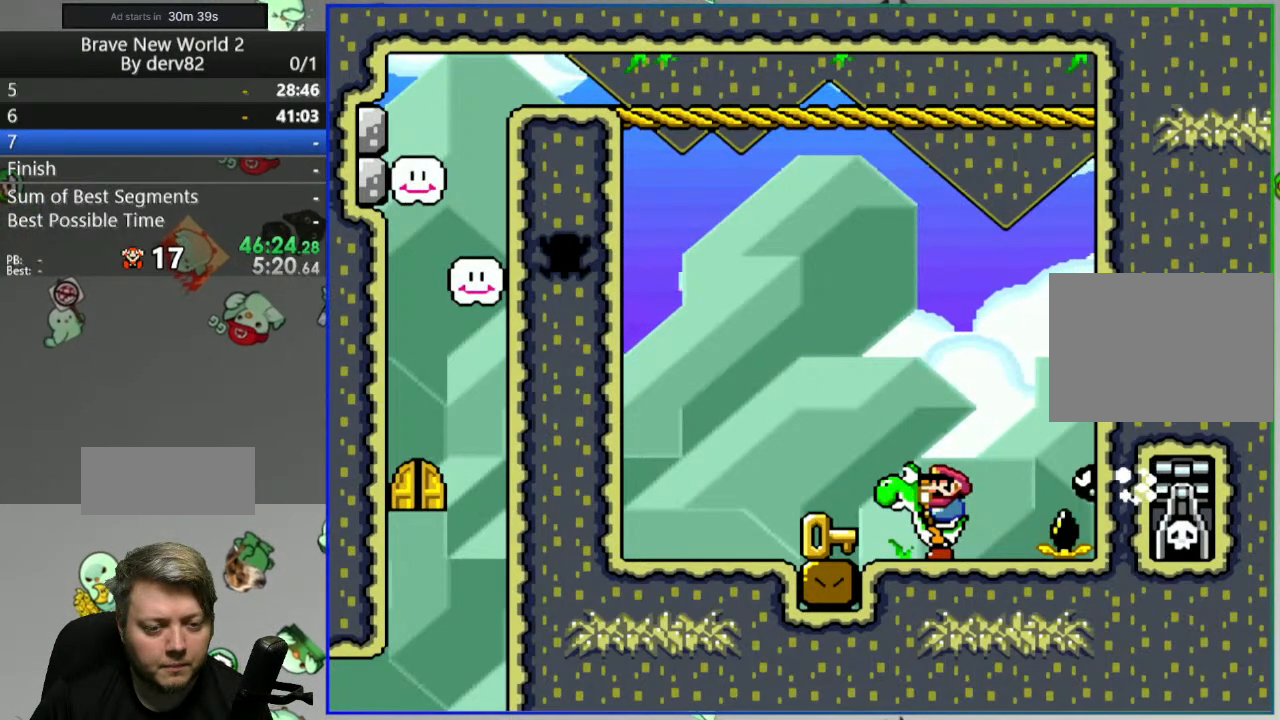
{"buttons": ["Y"], "events": []}
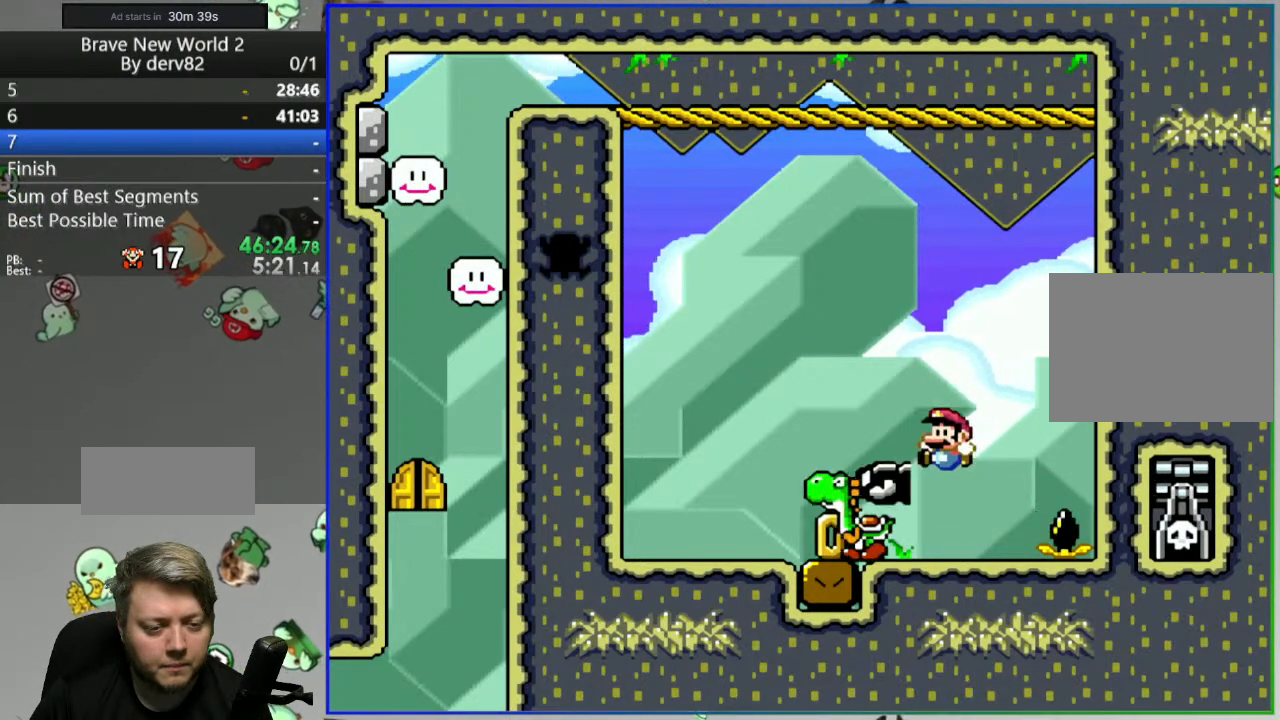
{"buttons": ["Y", "DPAD_LEFT"], "events": [[333, "B", "down"], [417, "B", "up"], [417, "DPAD_LEFT", "down"]]}
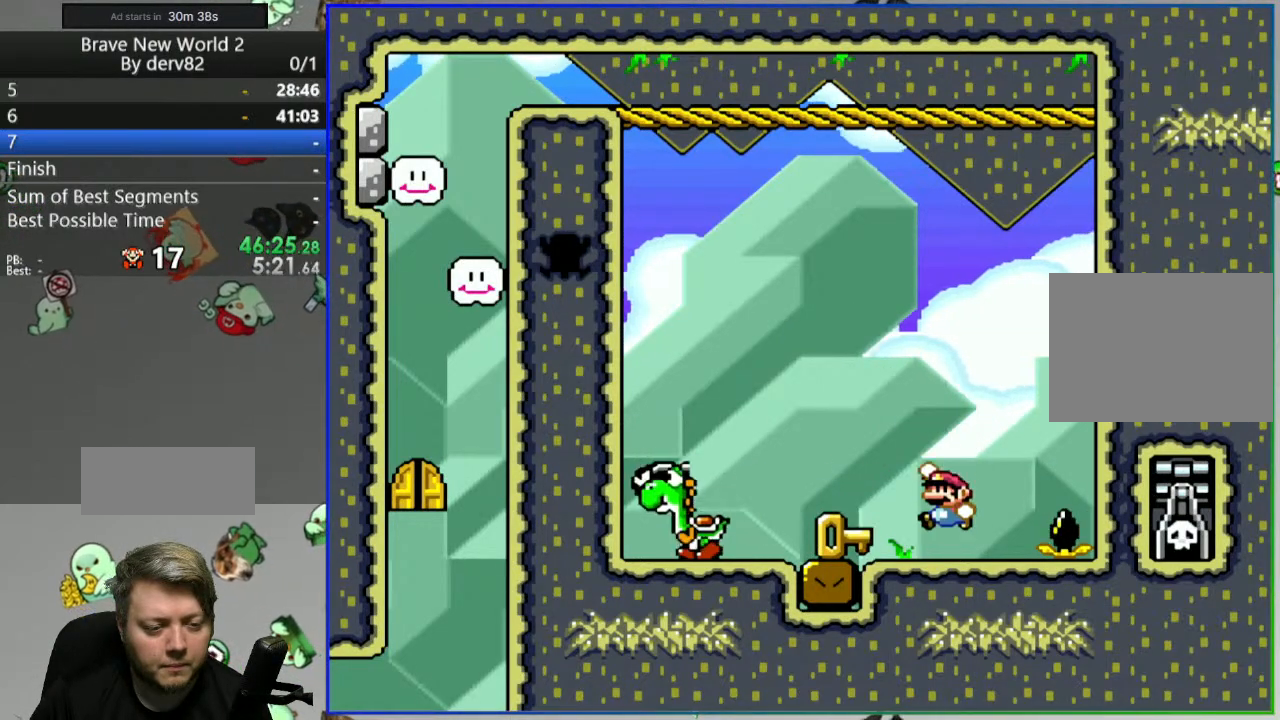
{"buttons": ["Y"], "events": [[217, "DPAD_LEFT", "up"], [317, "DPAD_RIGHT", "down"], [450, "DPAD_RIGHT", "up"]]}
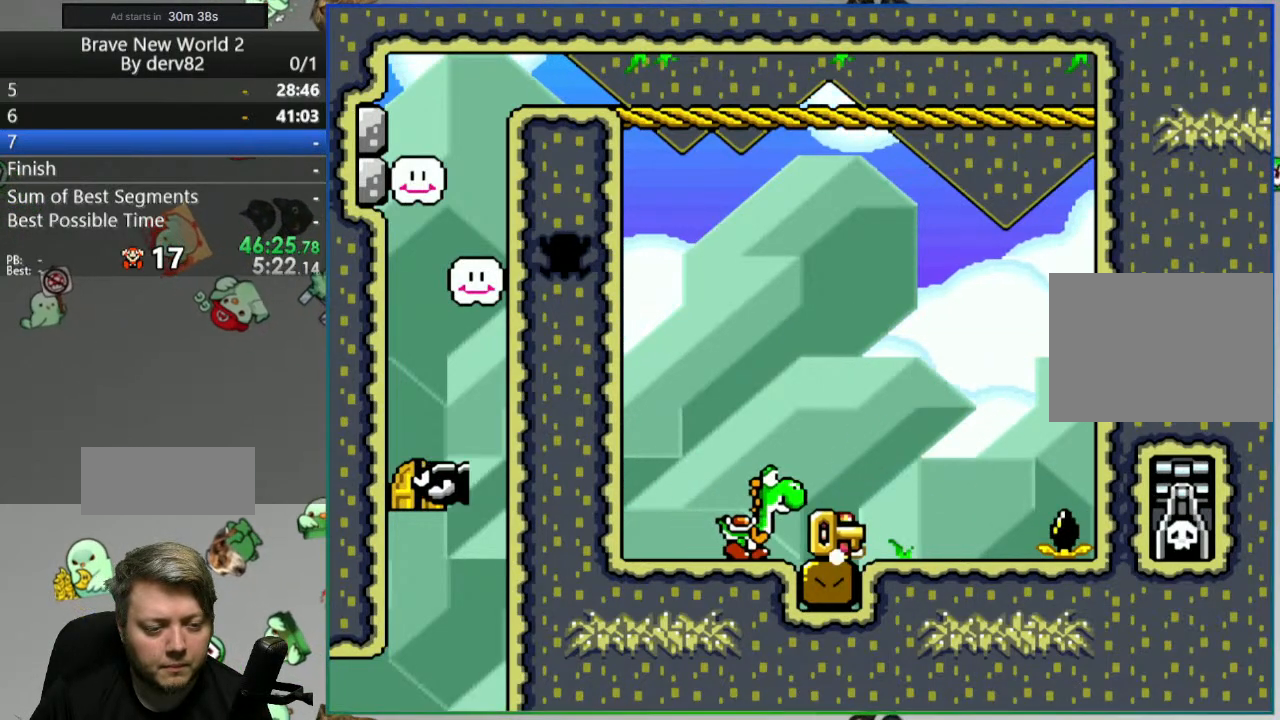
{"buttons": ["B", "Y", "DPAD_LEFT"], "events": [[383, "B", "down"], [383, "DPAD_LEFT", "down"]]}
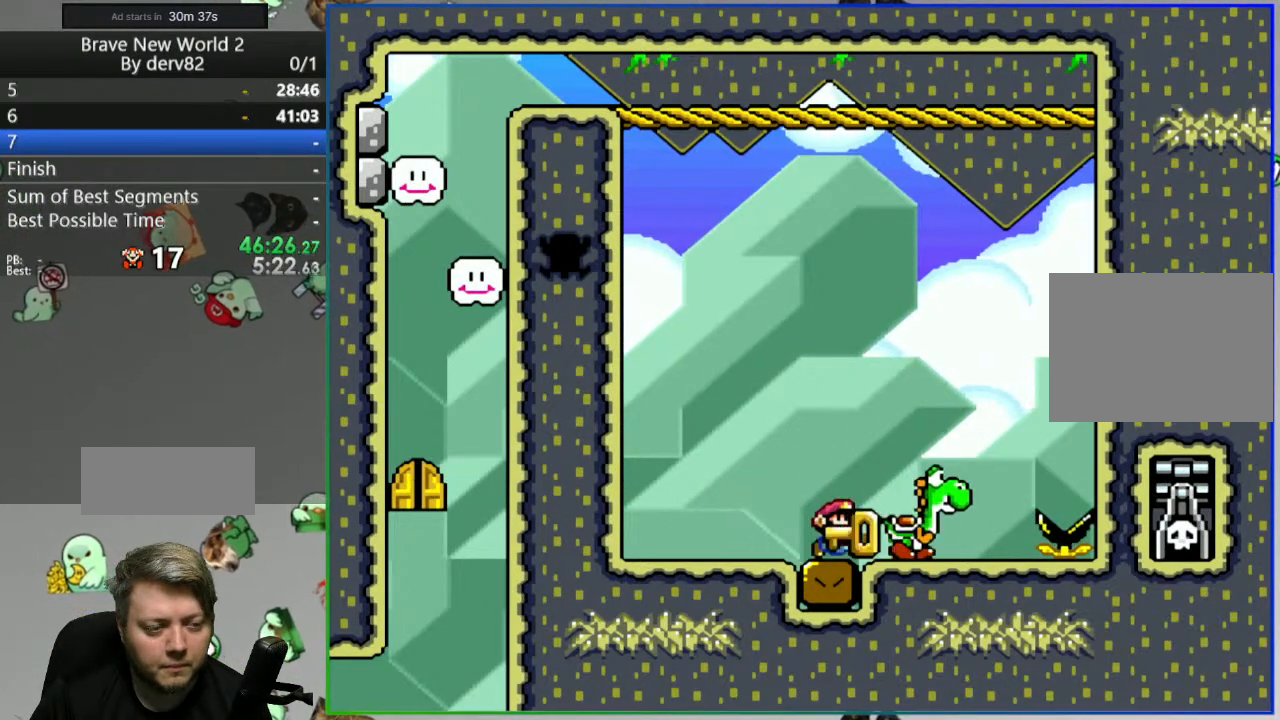
{"buttons": ["B", "Y"], "events": [[100, "Y", "up"], [150, "DPAD_LEFT", "up"], [217, "DPAD_RIGHT", "down"], [233, "Y", "down"], [383, "DPAD_RIGHT", "up"]]}
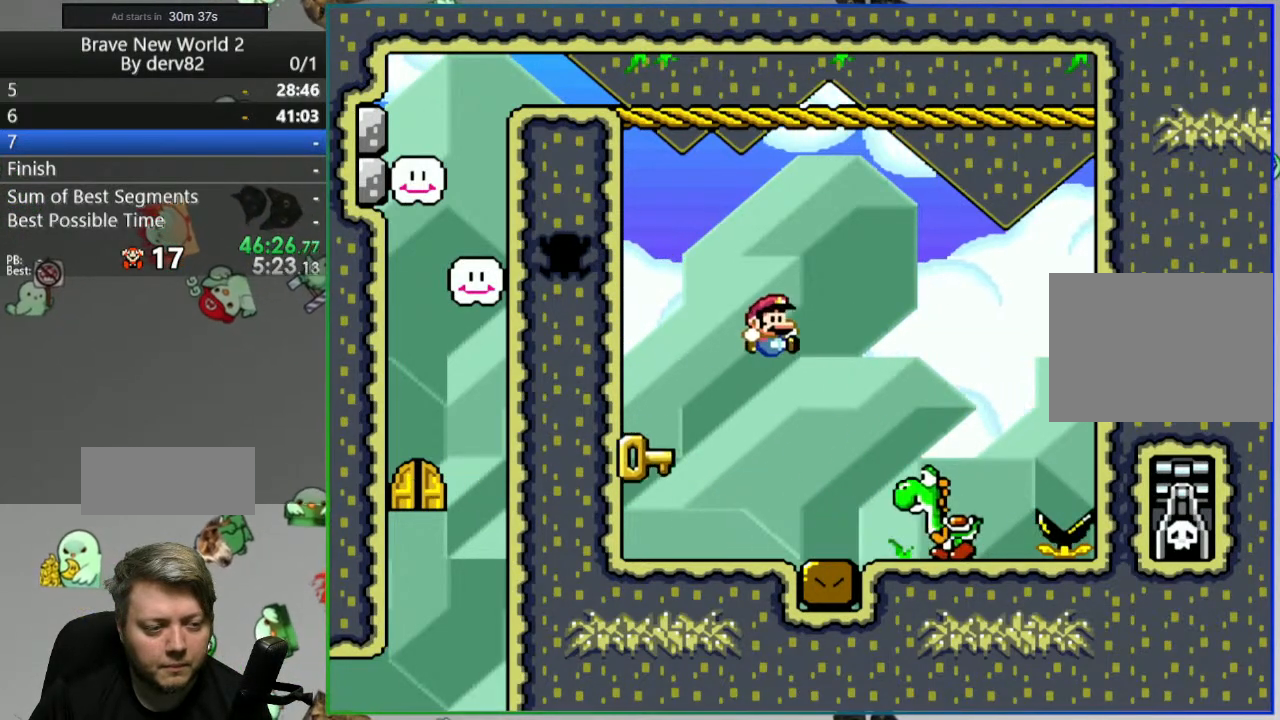
{"buttons": ["Y"], "events": [[100, "DPAD_LEFT", "down"], [117, "B", "up"], [250, "DPAD_LEFT", "up"]]}
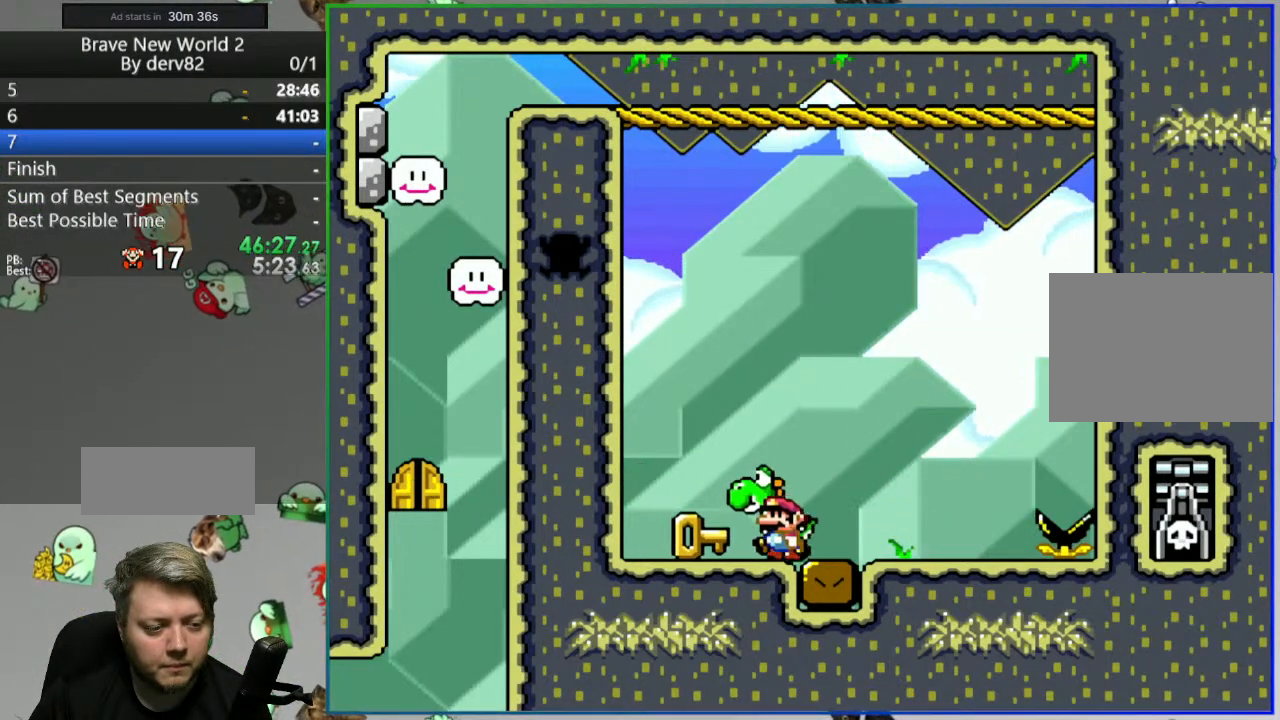
{"buttons": ["B", "Y", "DPAD_RIGHT"], "events": [[200, "B", "down"], [417, "DPAD_RIGHT", "down"]]}